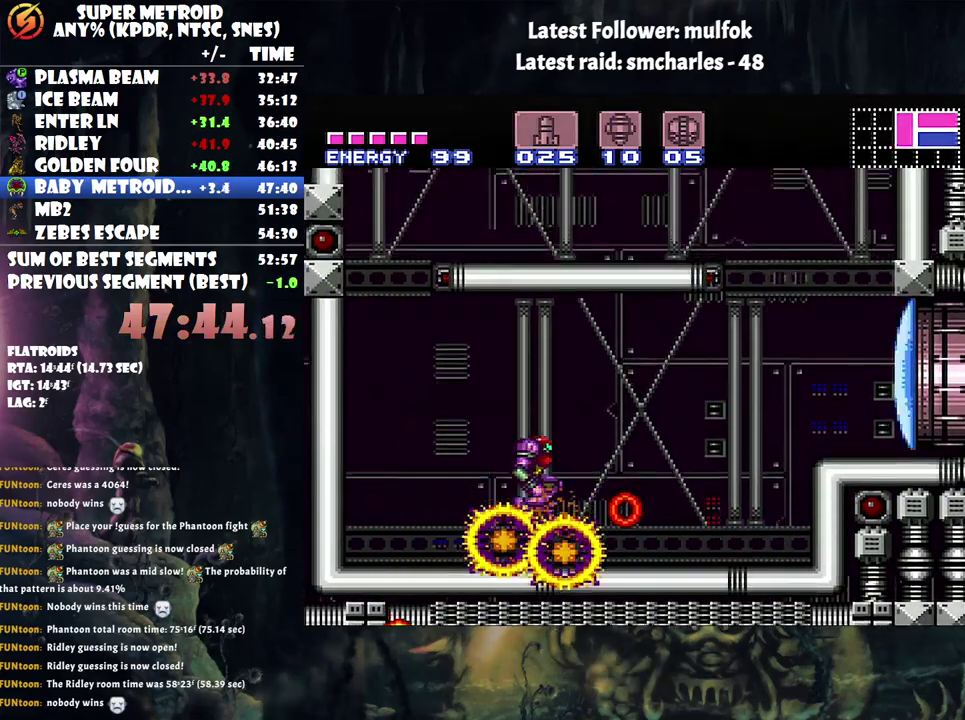
Gameplay with a controller (Nintendo layout); each line is a JSON object with the inputs held at the frame after it. "events" lists button and stick changes between this image and that frame as [ms after this image, input, new state], when the widget could be followed in between. Not read: L3 R3.
{"buttons": ["A", "DPAD_RIGHT"], "events": [[67, "Y", "down"], [83, "B", "up"], [183, "Y", "up"], [283, "A", "down"], [283, "DPAD_RIGHT", "up"], [400, "DPAD_RIGHT", "down"]]}
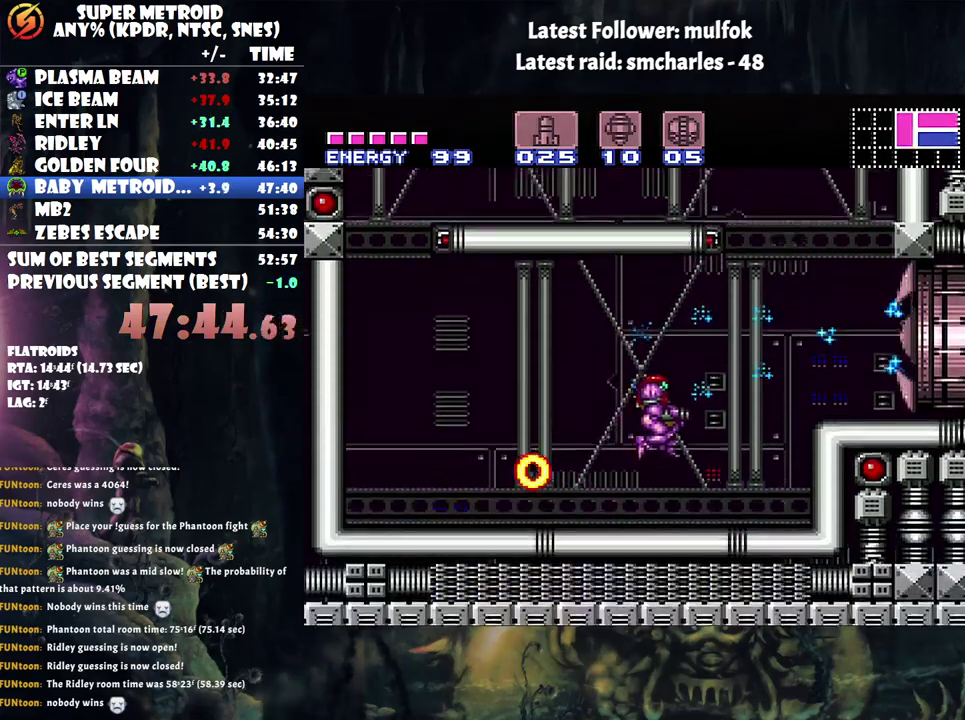
{"buttons": ["A", "DPAD_RIGHT"], "events": [[333, "B", "down"], [433, "B", "up"]]}
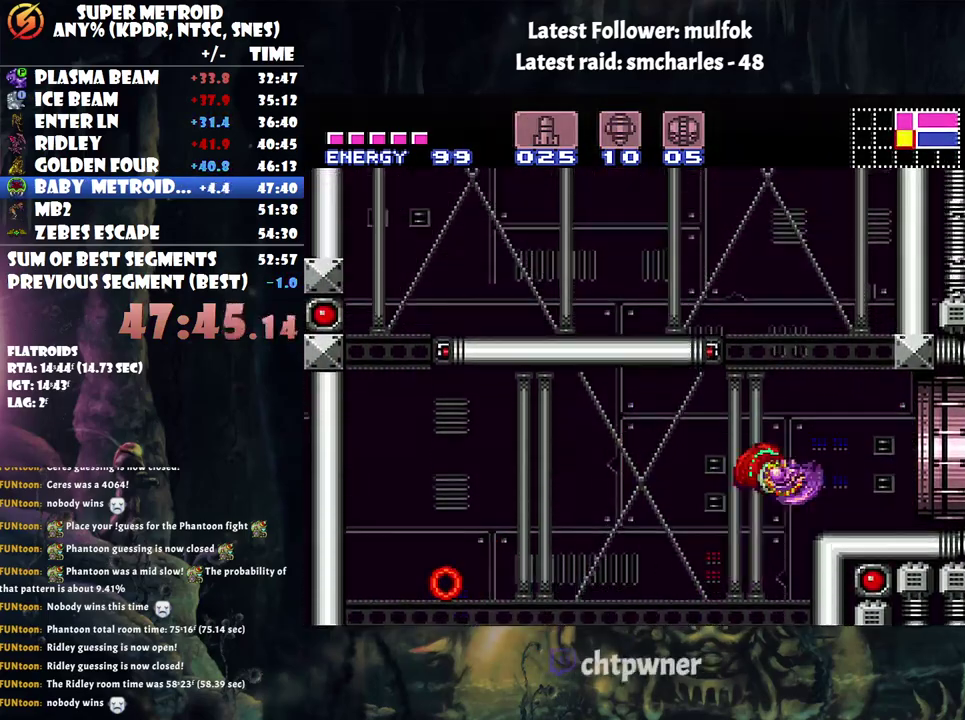
{"buttons": ["A", "DPAD_RIGHT"], "events": [[100, "L1", "down"], [250, "L1", "up"]]}
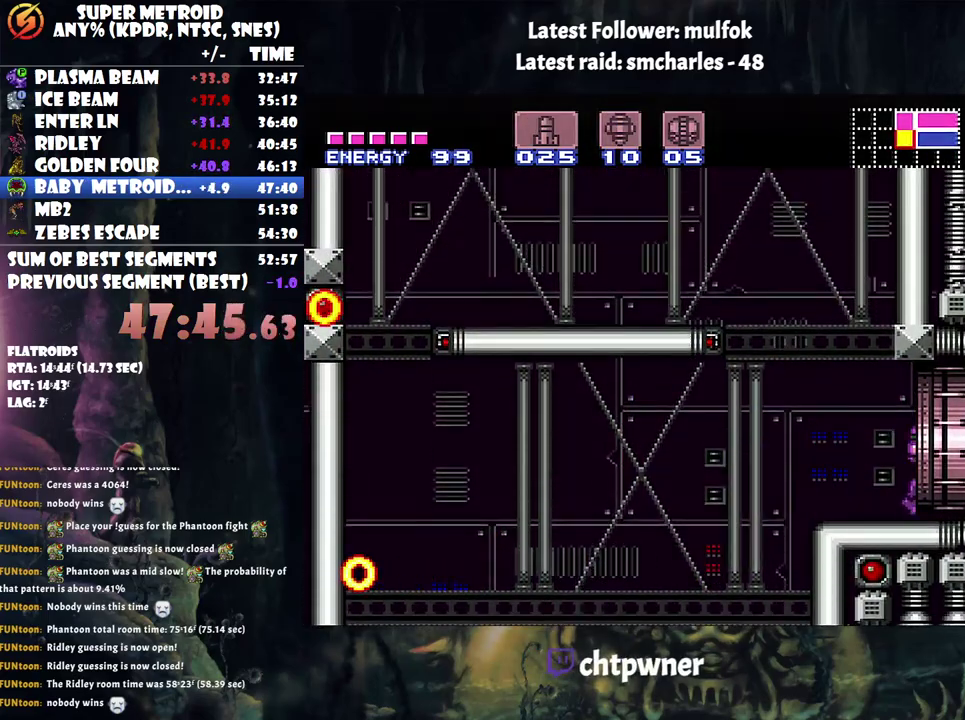
{"buttons": ["A", "DPAD_RIGHT"], "events": []}
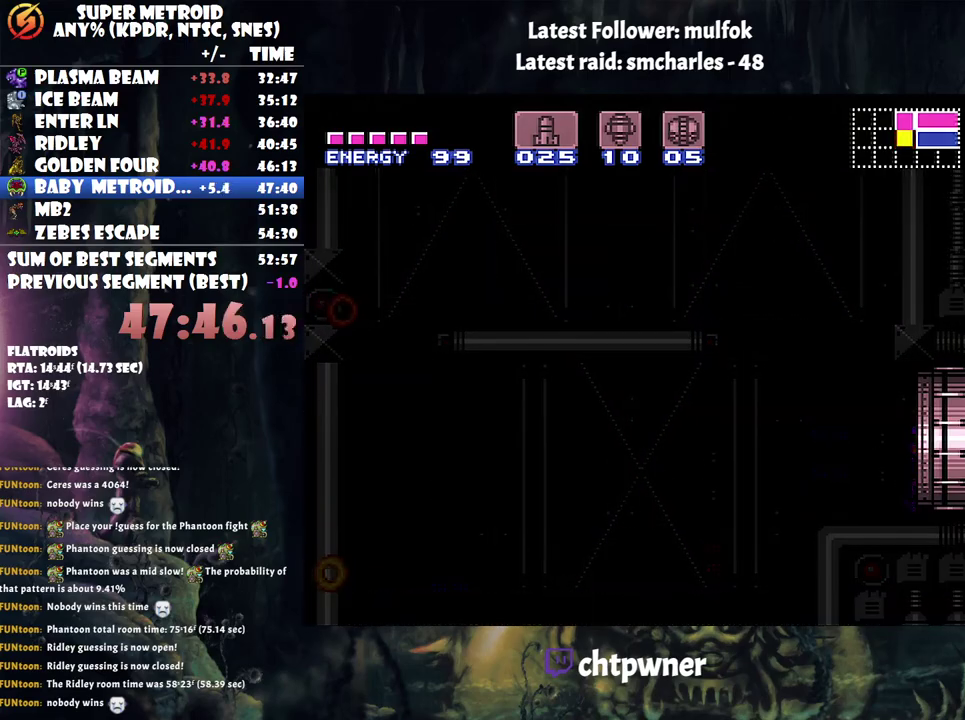
{"buttons": ["A", "DPAD_RIGHT"], "events": []}
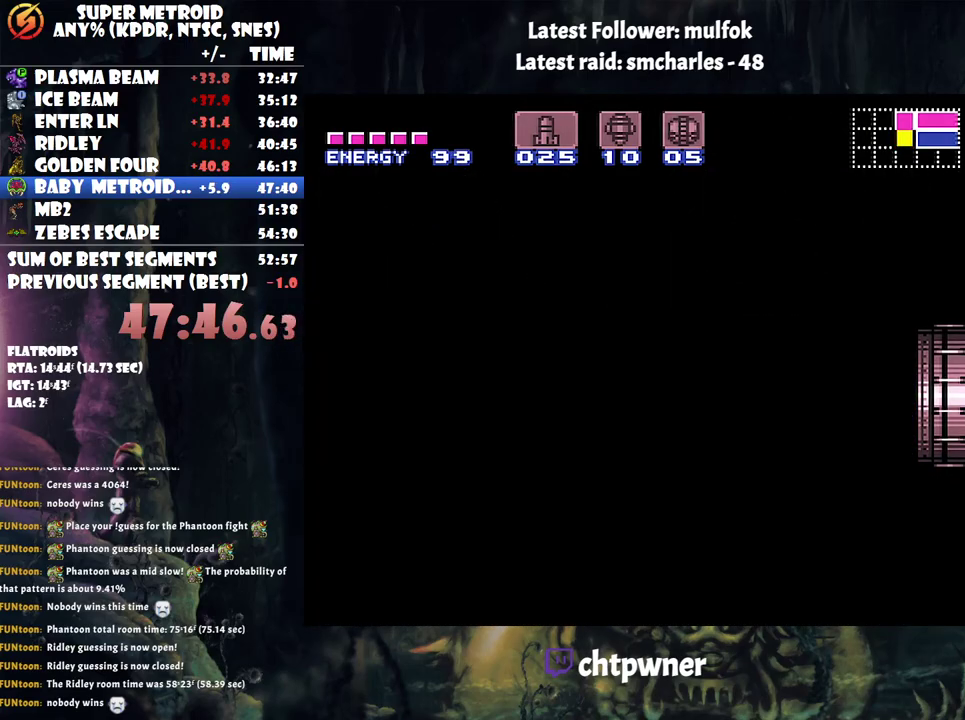
{"buttons": ["A", "DPAD_RIGHT"], "events": []}
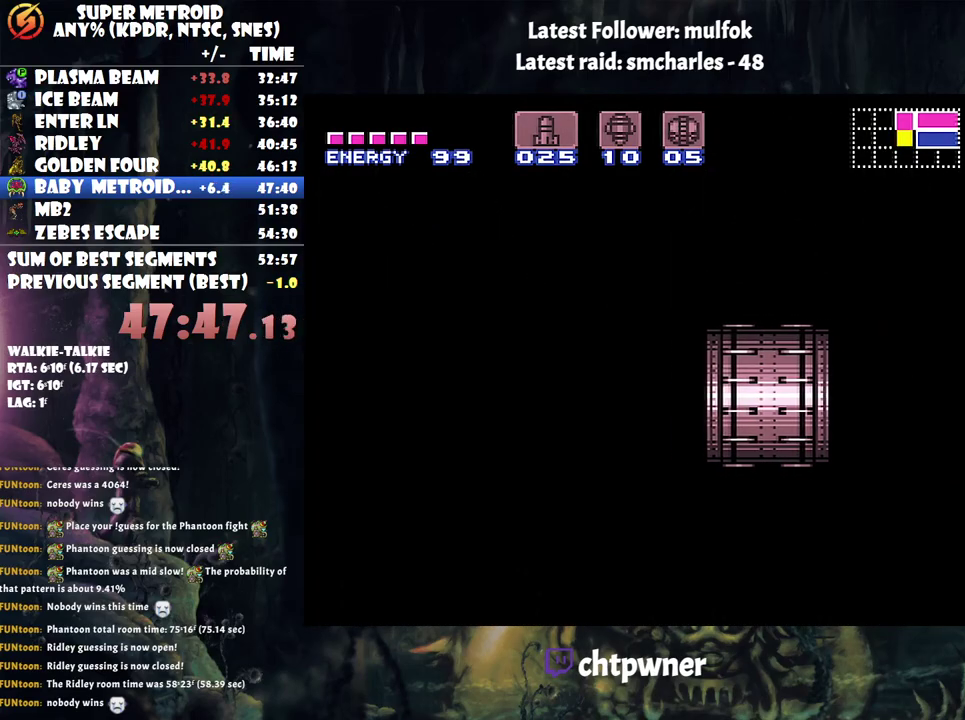
{"buttons": ["A", "DPAD_RIGHT"], "events": [[267, "DPAD_UP", "down"], [283, "DPAD_RIGHT", "up"], [367, "DPAD_RIGHT", "down"], [367, "DPAD_UP", "up"]]}
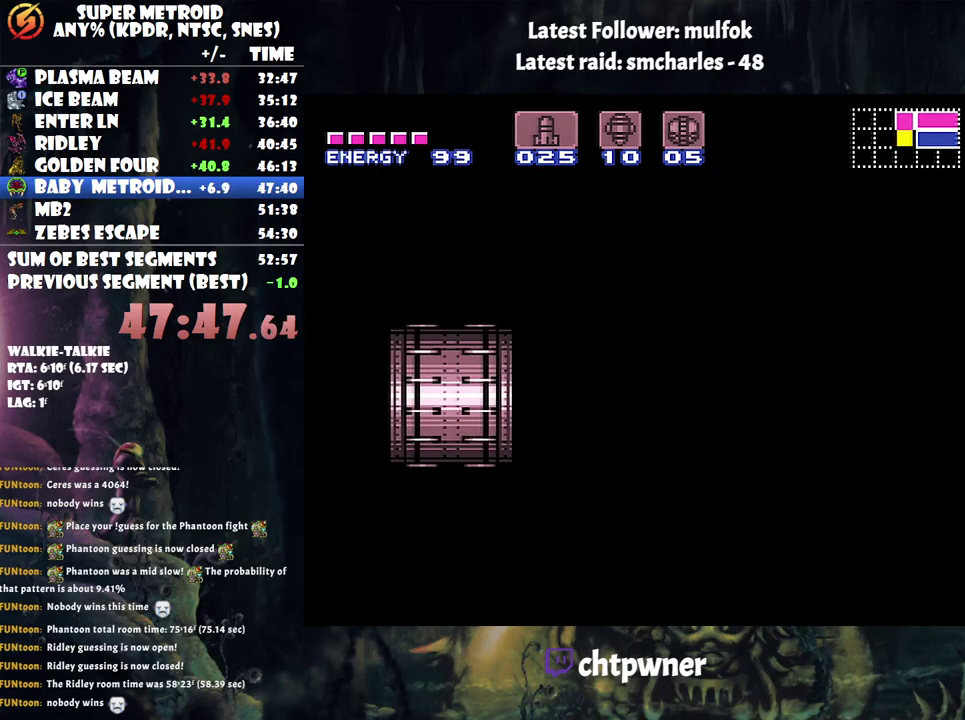
{"buttons": ["A", "DPAD_RIGHT"], "events": []}
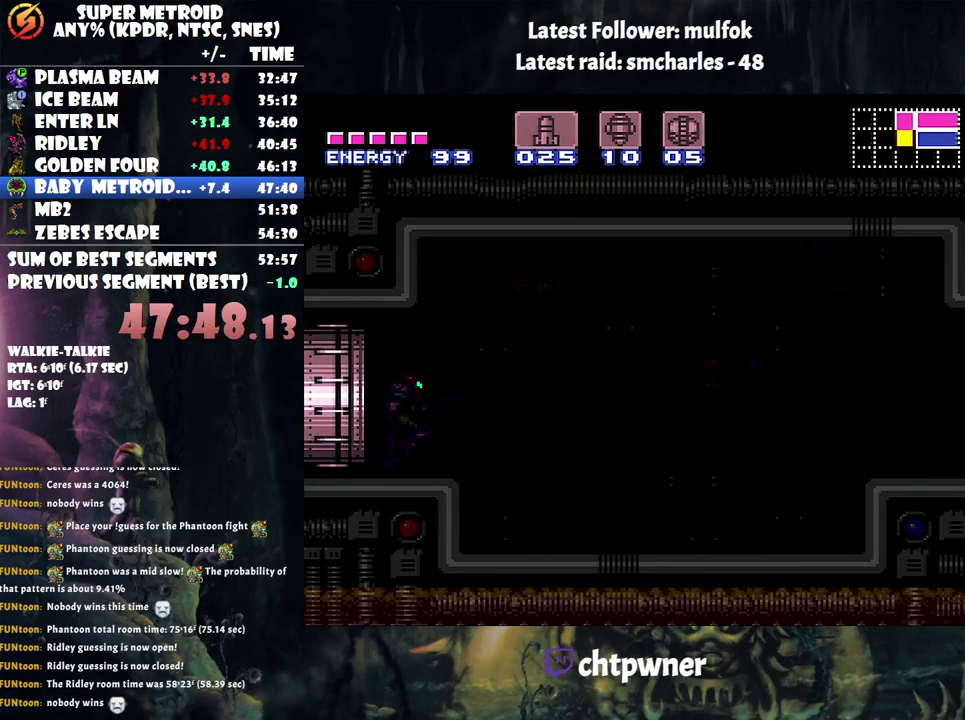
{"buttons": ["A", "DPAD_RIGHT"], "events": []}
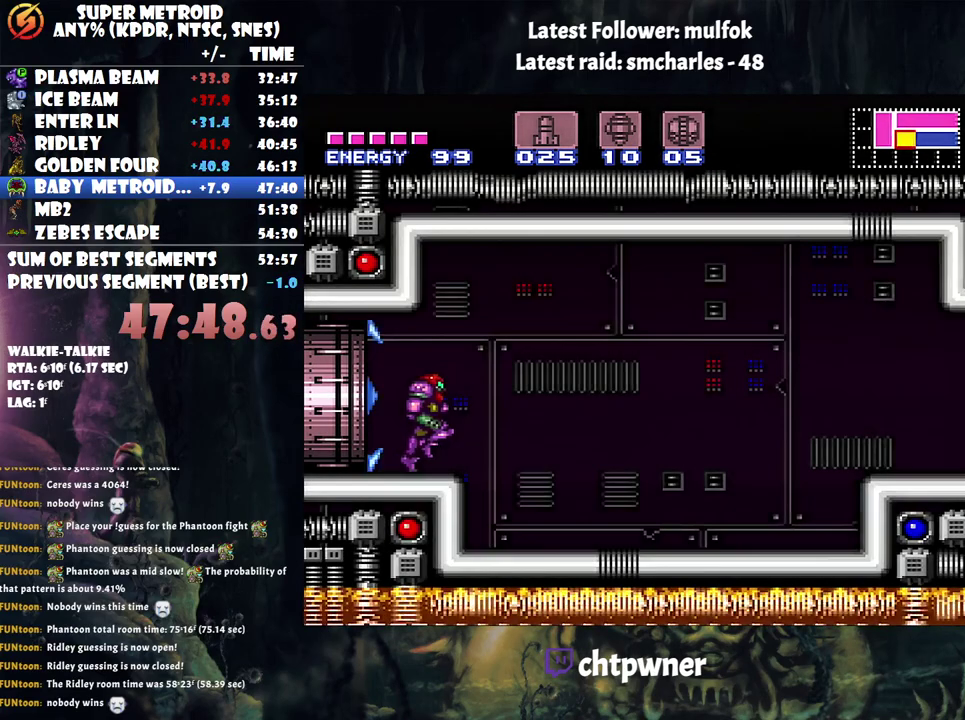
{"buttons": ["A", "DPAD_RIGHT"], "events": []}
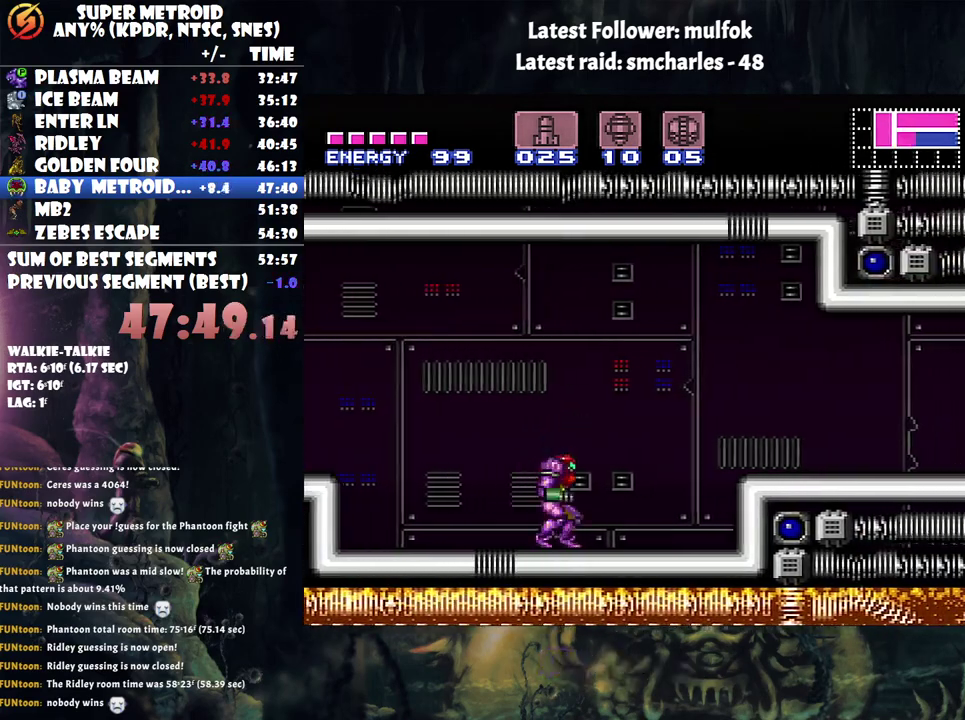
{"buttons": ["A", "DPAD_RIGHT"], "events": [[250, "B", "down"], [383, "B", "up"]]}
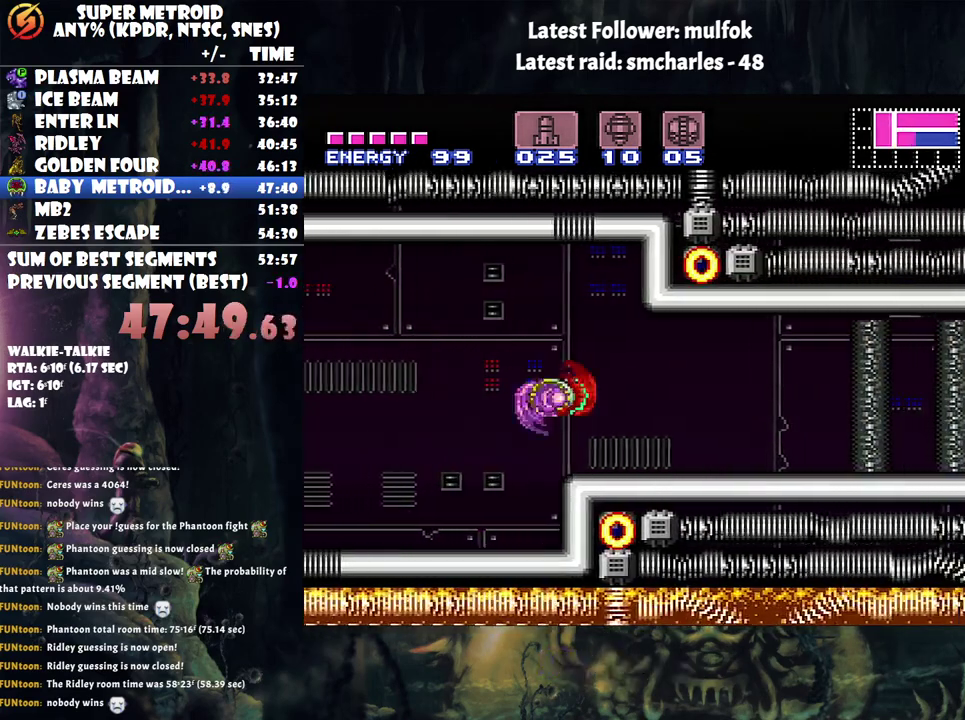
{"buttons": ["A", "DPAD_RIGHT"], "events": [[200, "Y", "down"], [350, "Y", "up"], [433, "X", "down"], [500, "X", "up"]]}
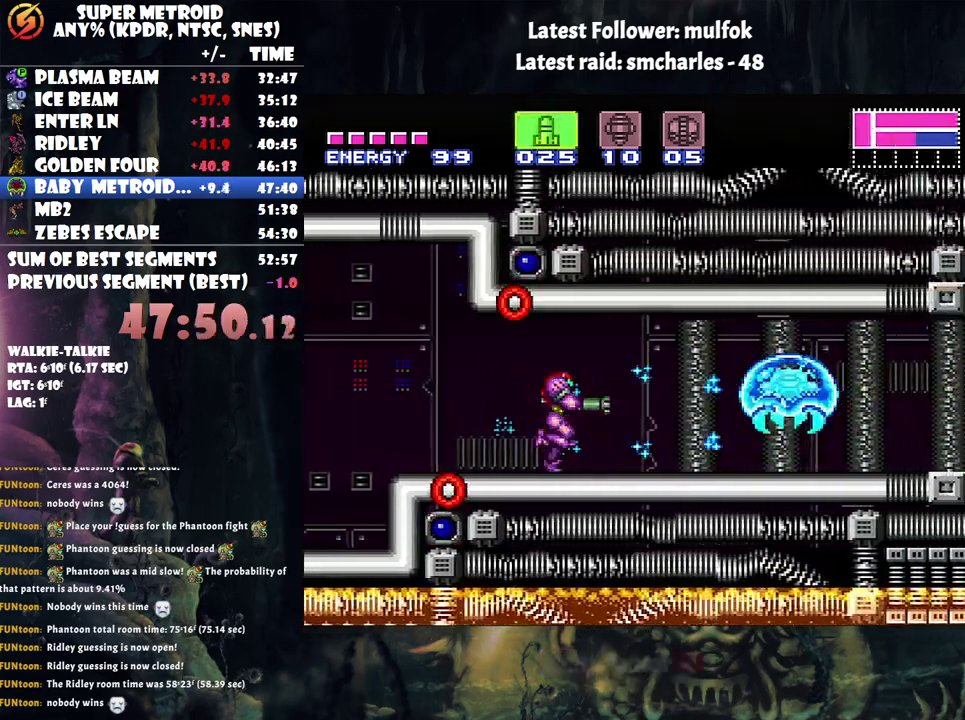
{"buttons": ["A", "DPAD_RIGHT"], "events": [[33, "DPAD_RIGHT", "up"], [83, "X", "down"], [167, "X", "up"], [283, "Y", "down"], [333, "Y", "up"], [467, "DPAD_RIGHT", "down"]]}
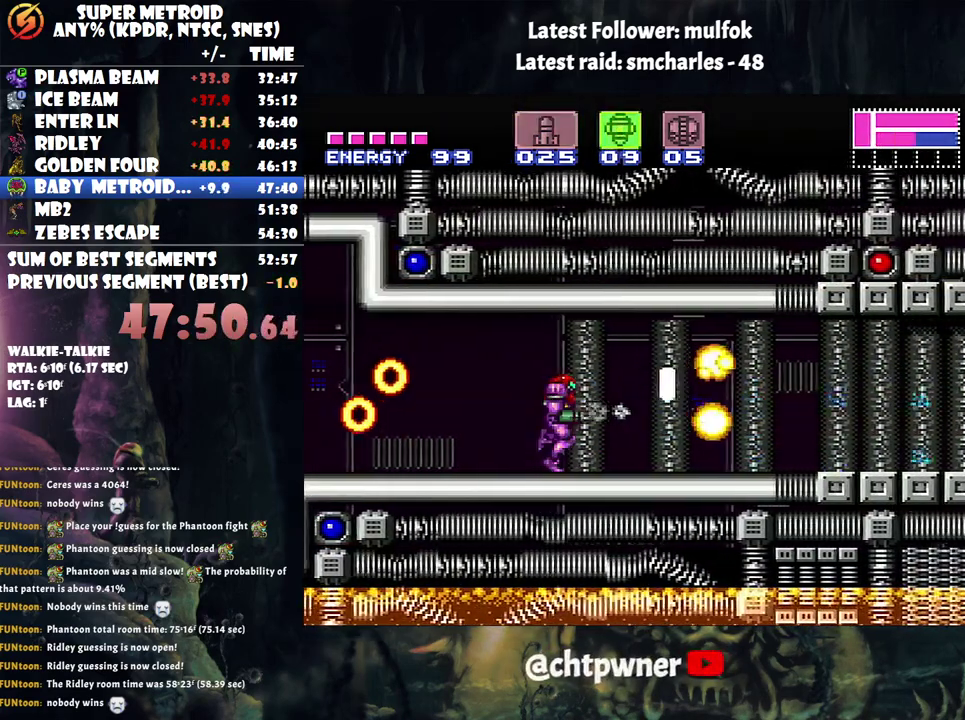
{"buttons": ["A"], "events": [[283, "DPAD_RIGHT", "up"]]}
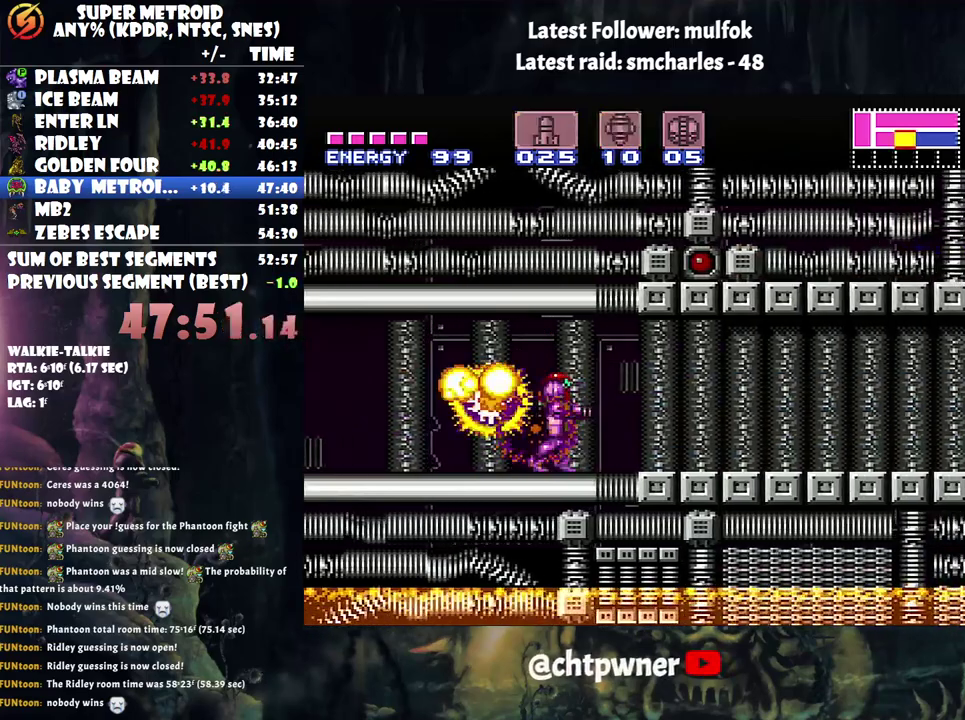
{"buttons": ["A", "Y", "DPAD_RIGHT"], "events": [[100, "DPAD_RIGHT", "down"], [467, "Y", "down"]]}
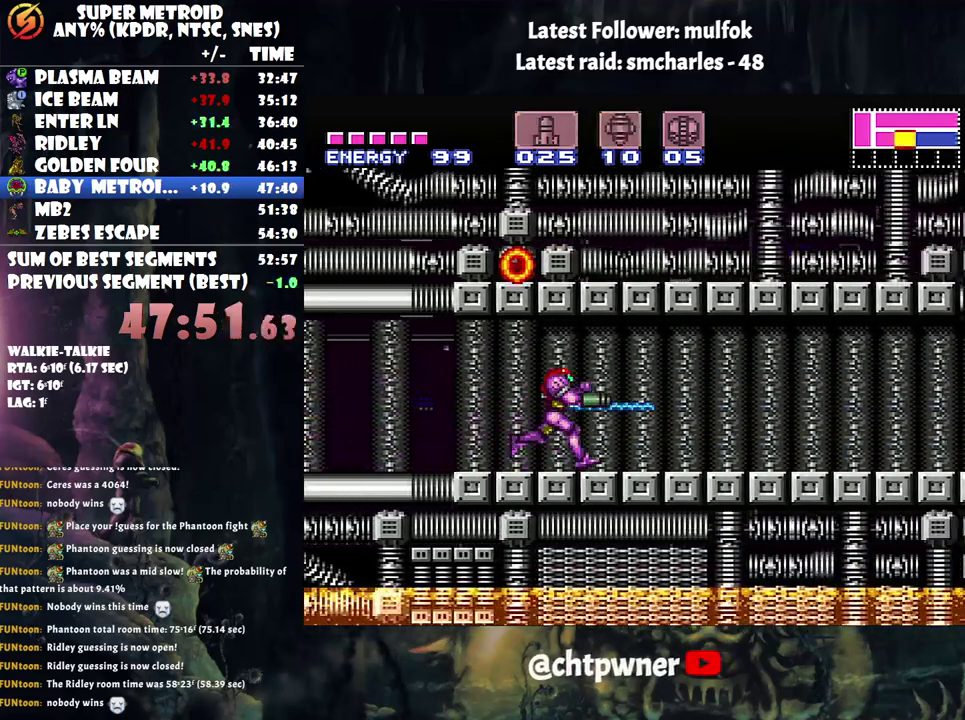
{"buttons": ["A", "DPAD_RIGHT"], "events": [[100, "Y", "up"]]}
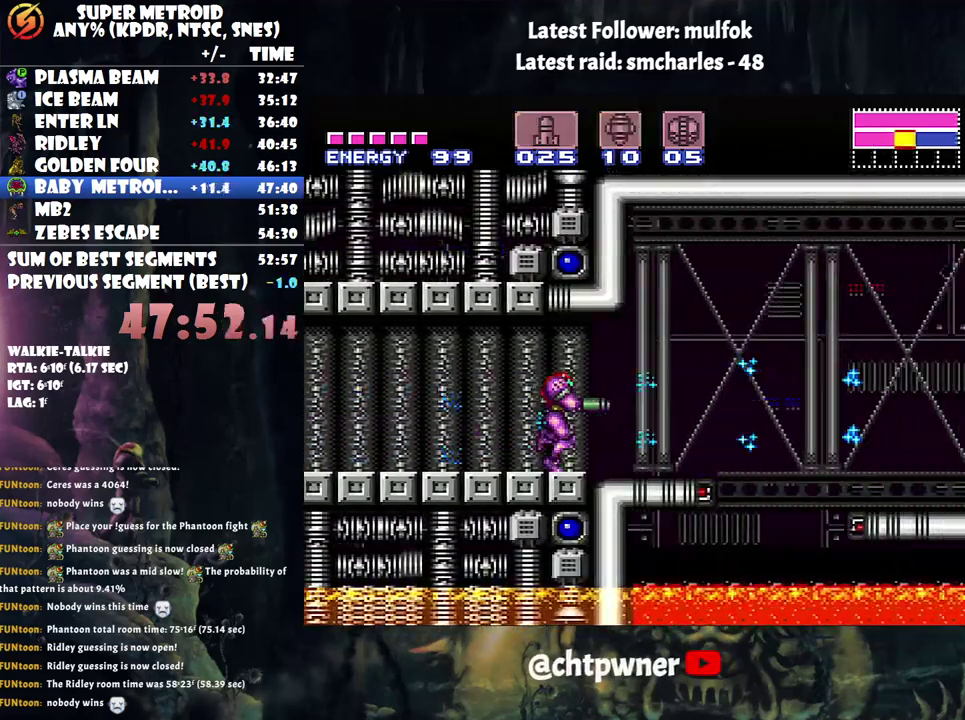
{"buttons": ["A"], "events": [[67, "A", "up"], [67, "B", "down"], [150, "B", "up"], [283, "DPAD_RIGHT", "up"], [350, "A", "down"], [400, "DPAD_LEFT", "down"], [400, "Y", "down"], [467, "DPAD_LEFT", "up"], [500, "Y", "up"]]}
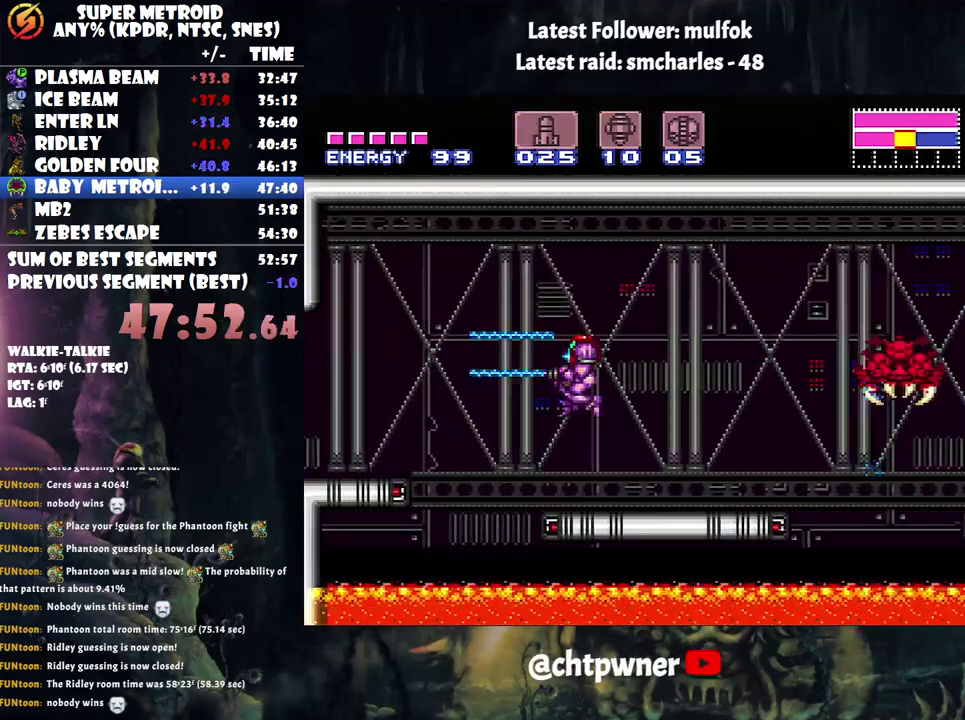
{"buttons": ["A"], "events": [[33, "DPAD_RIGHT", "down"], [217, "DPAD_RIGHT", "up"], [333, "Y", "down"], [450, "Y", "up"]]}
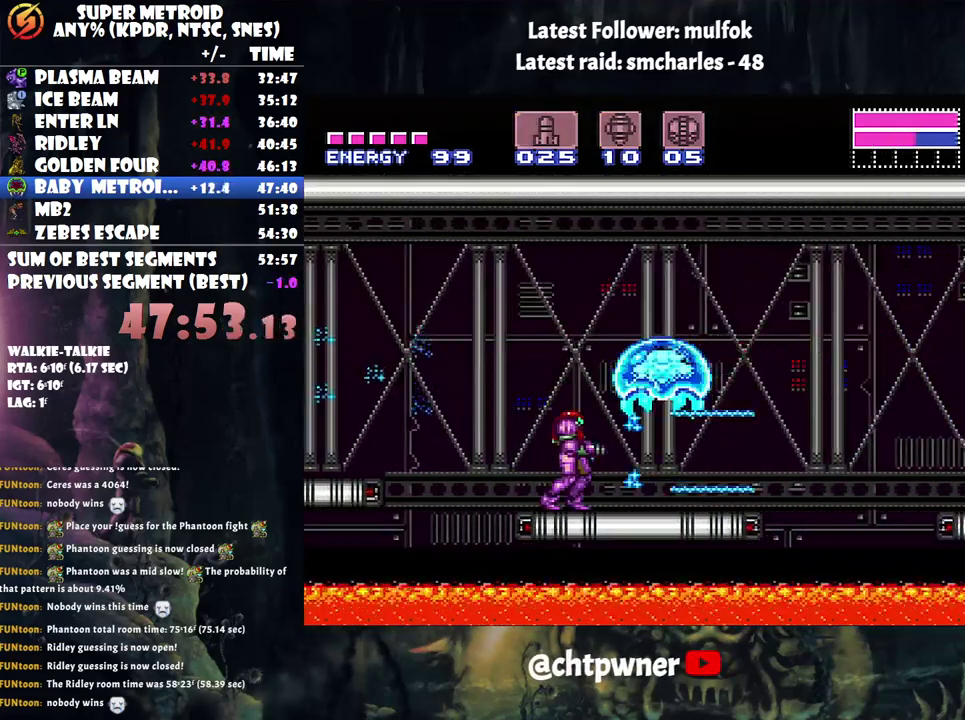
{"buttons": ["X", "R1"], "events": [[33, "A", "up"], [150, "DPAD_UP", "down"], [233, "DPAD_UP", "up"], [400, "R1", "down"], [433, "X", "down"]]}
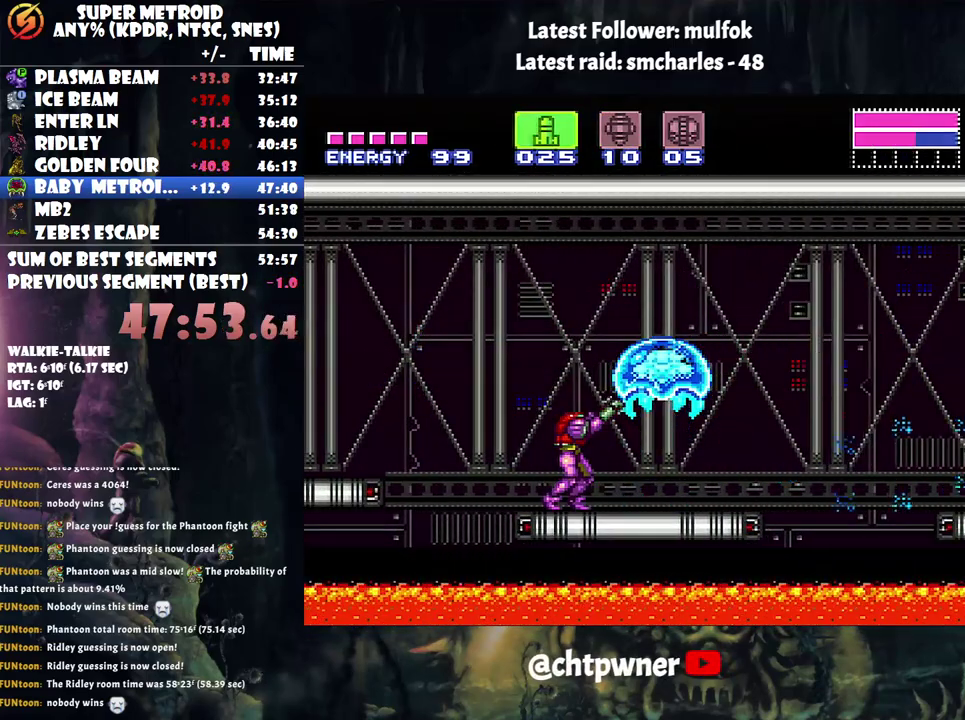
{"buttons": [], "events": [[33, "X", "up"], [100, "DPAD_RIGHT", "down"], [117, "X", "down"], [217, "X", "up"], [267, "DPAD_RIGHT", "up"], [317, "Y", "down"], [367, "Y", "up"], [433, "R1", "up"]]}
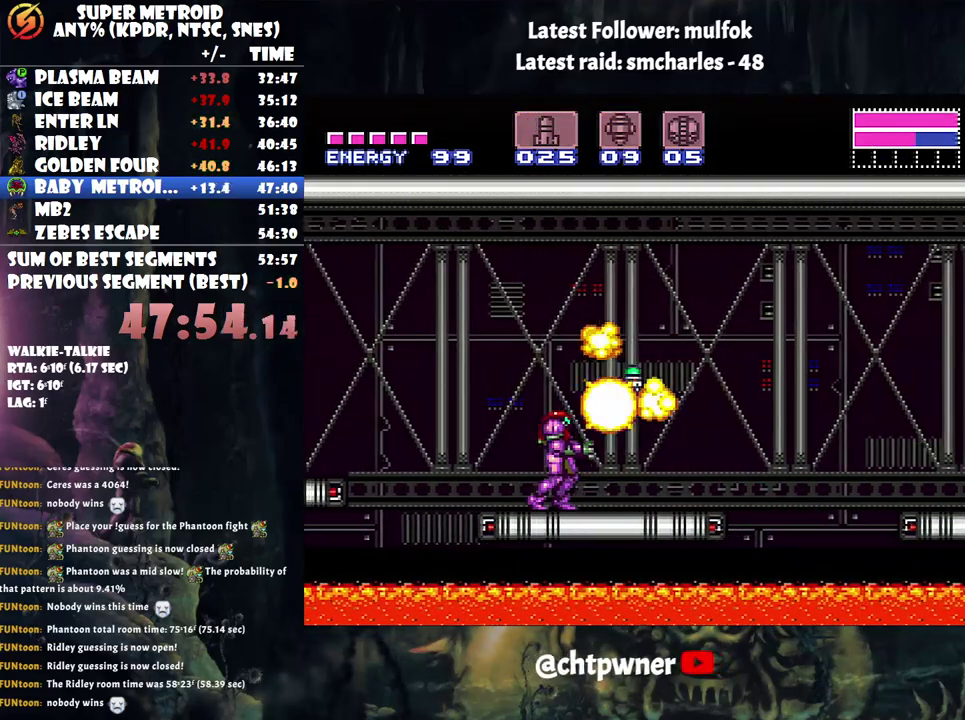
{"buttons": ["A", "B", "DPAD_RIGHT"], "events": [[33, "A", "down"], [183, "DPAD_RIGHT", "down"], [433, "B", "down"]]}
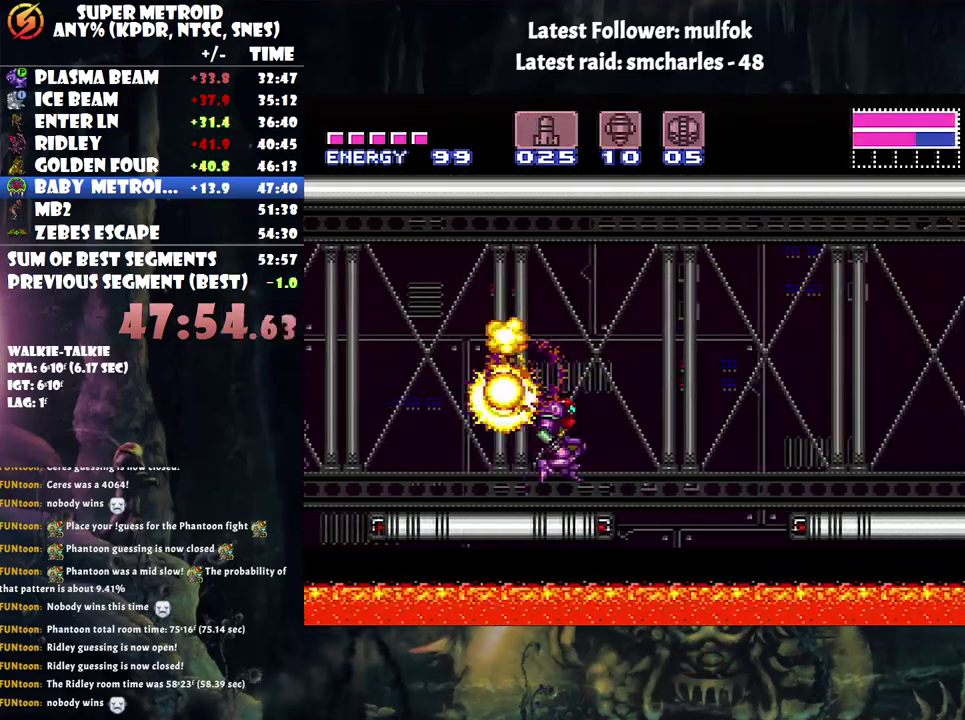
{"buttons": ["DPAD_RIGHT"], "events": [[217, "B", "up"], [400, "A", "up"]]}
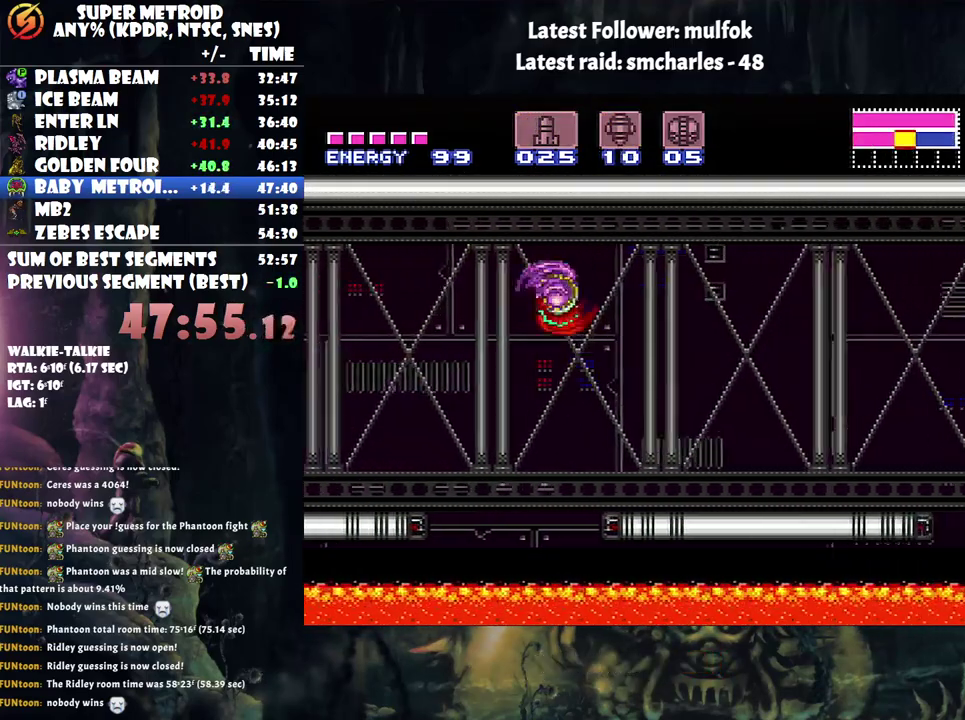
{"buttons": ["A", "DPAD_RIGHT"], "events": [[283, "Y", "down"], [333, "Y", "up"], [433, "A", "down"]]}
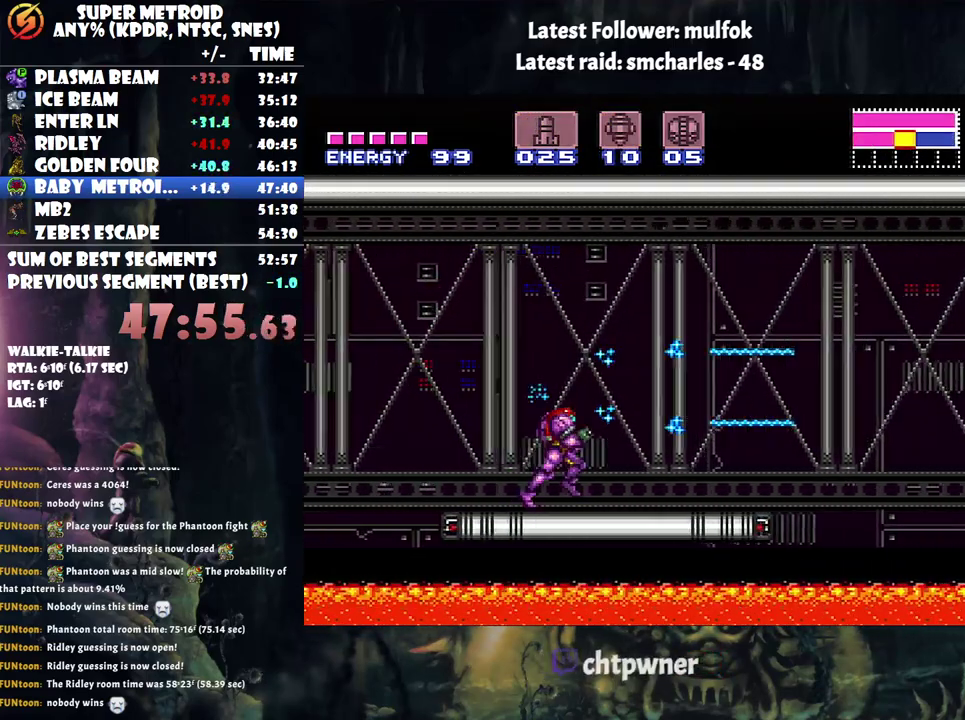
{"buttons": ["A", "X"], "events": [[217, "DPAD_RIGHT", "up"], [317, "X", "down"]]}
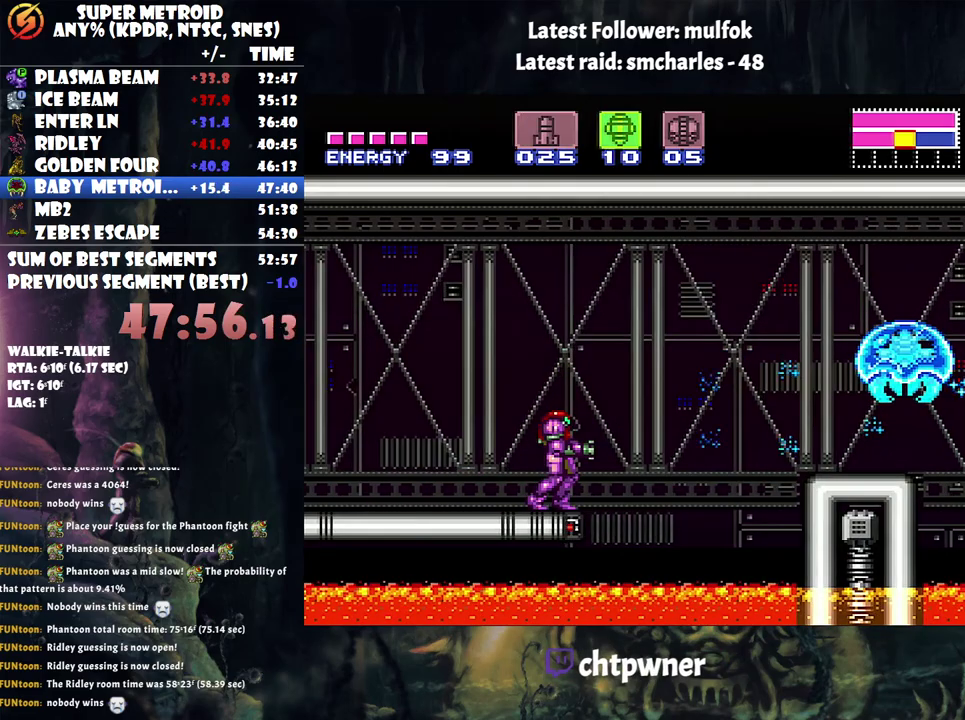
{"buttons": [], "events": [[67, "A", "up"], [67, "X", "up"], [200, "B", "down"], [317, "B", "up"], [367, "Y", "down"], [433, "Y", "up"]]}
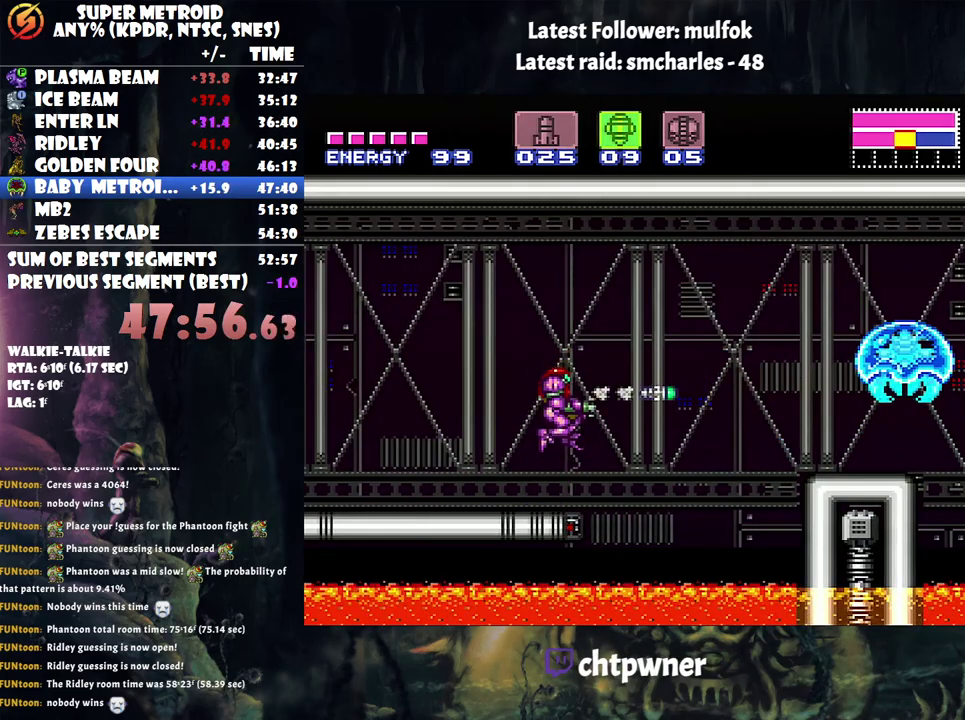
{"buttons": ["A", "B", "DPAD_RIGHT"], "events": [[117, "A", "down"], [367, "DPAD_RIGHT", "down"], [467, "B", "down"]]}
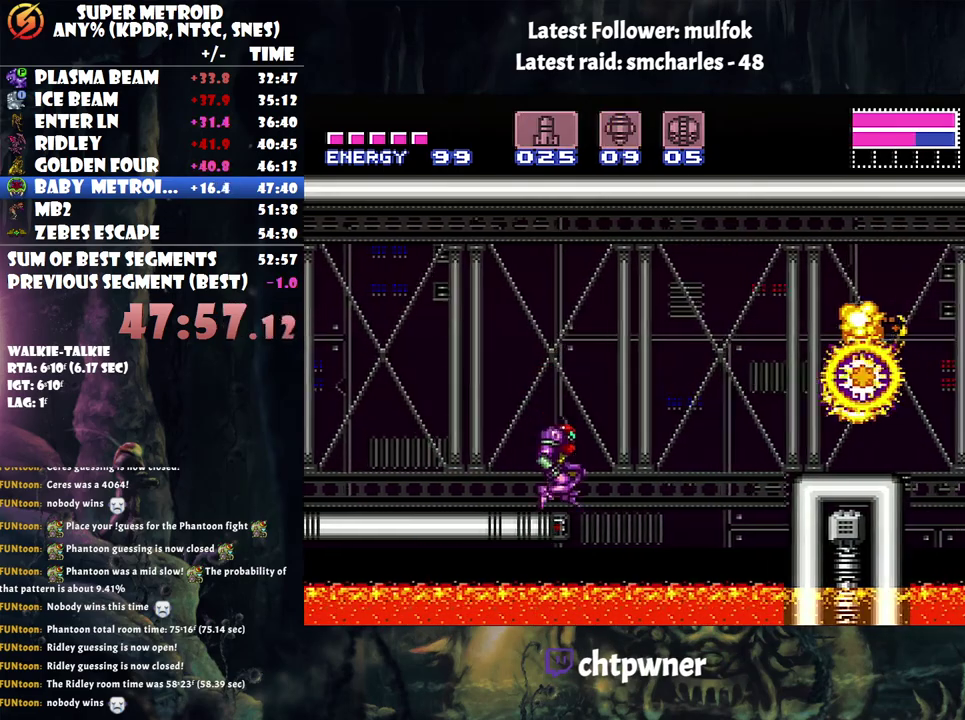
{"buttons": ["A", "DPAD_RIGHT"], "events": [[283, "B", "up"]]}